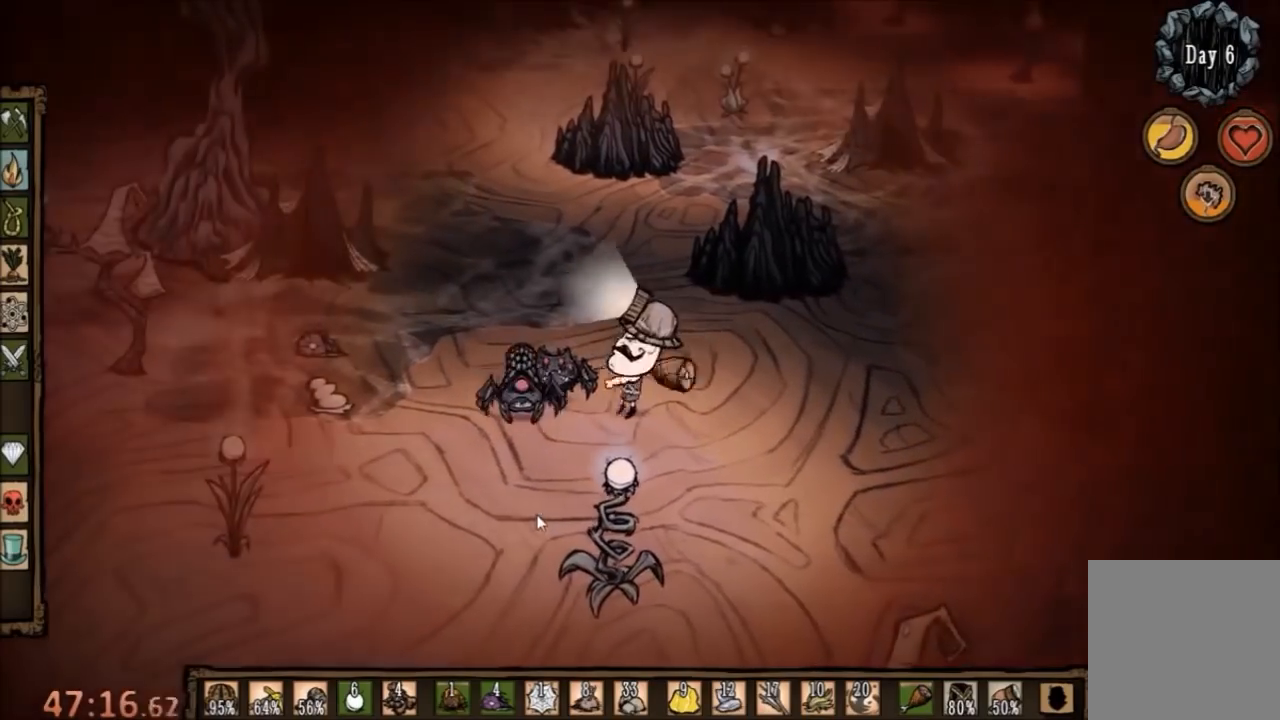
Gameplay with keyboard and mouse; each line is a JSON object with the keys and mouse buttons held at the frame after it. "events" lists presses ("down") and releases ("up") of "1", "2", "3", "4", "5", "a", "c", "ctrl", "d", "e", "f", "q", "r", "s", "shift", "space", "tab", "v", "w", "x", "z", "mouse_left" and "mouse_right" between this image and that frame as [ms after this image, input, new state], when the widget could be followed in between. "mouse_left", "mouse_right" = the "left", "right" buttons of the "mouse" list. No other keys are recorded. Mouse movement is not recorded.
{"keys": ["space"], "mouse": [], "events": []}
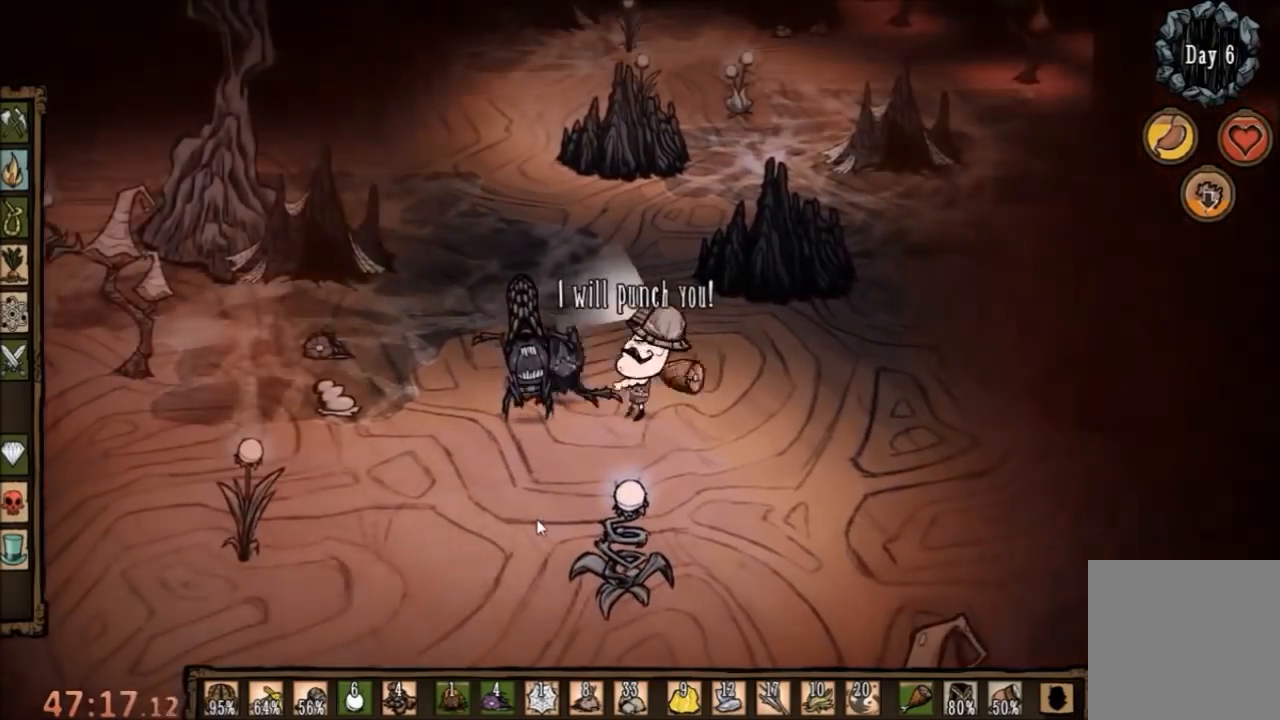
{"keys": ["space"], "mouse": [], "events": []}
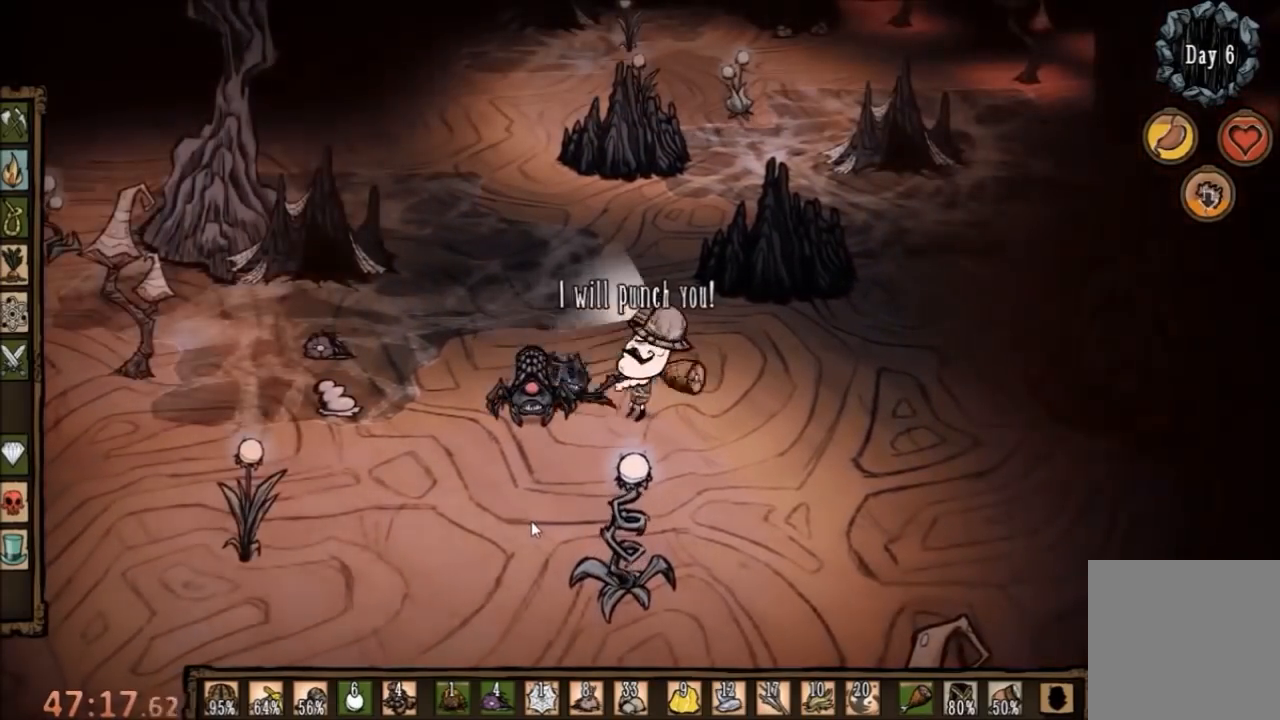
{"keys": ["space"], "mouse": [], "events": []}
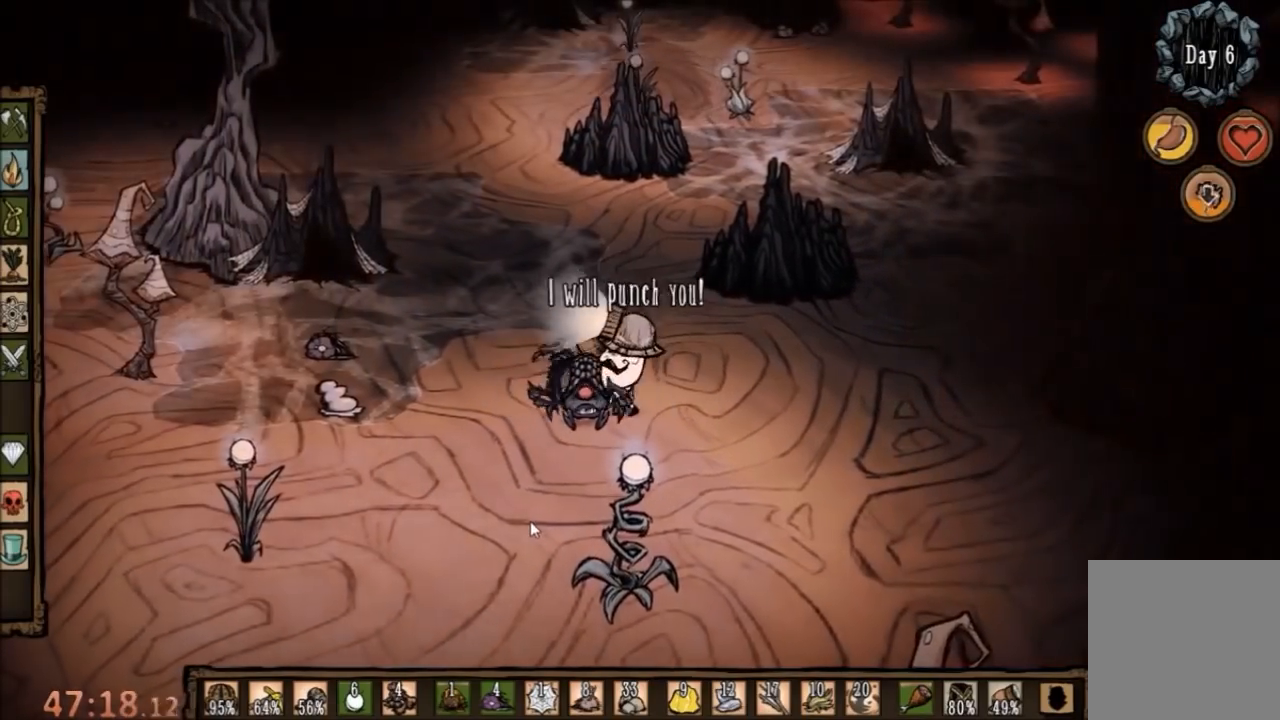
{"keys": ["space"], "mouse": [], "events": [[333, "space", "up"], [400, "space", "down"]]}
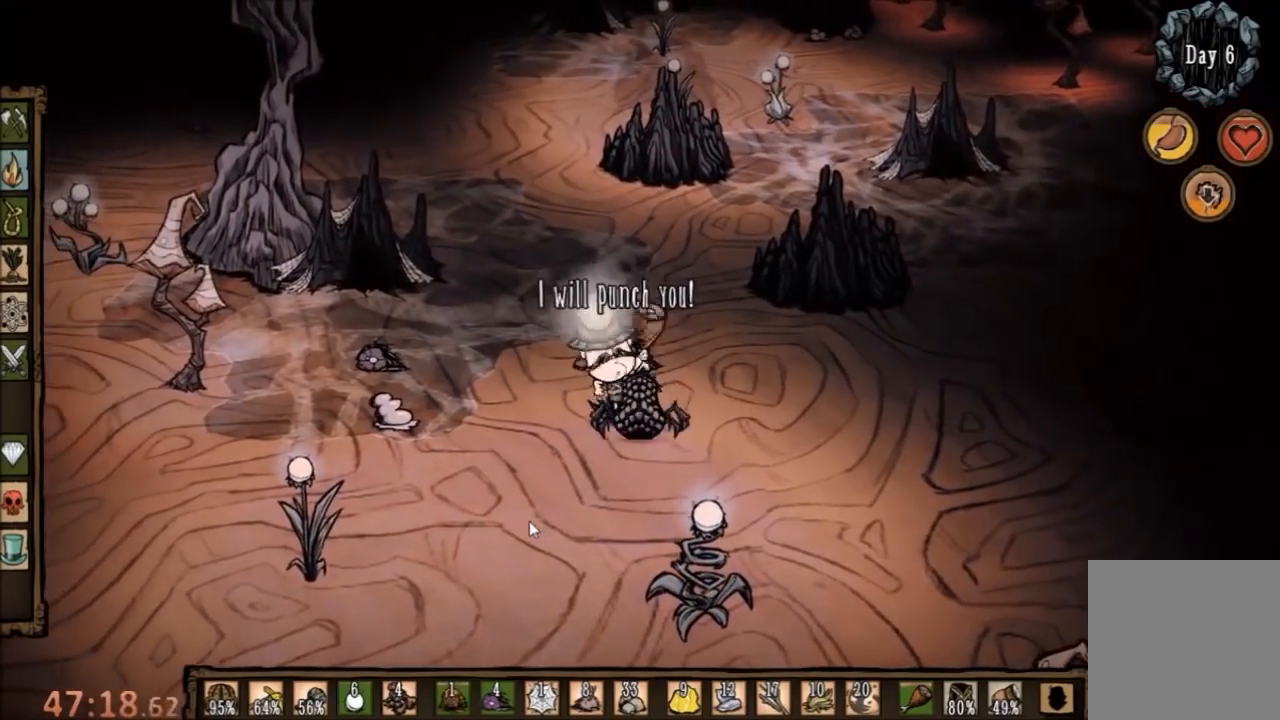
{"keys": ["space"], "mouse": [], "events": []}
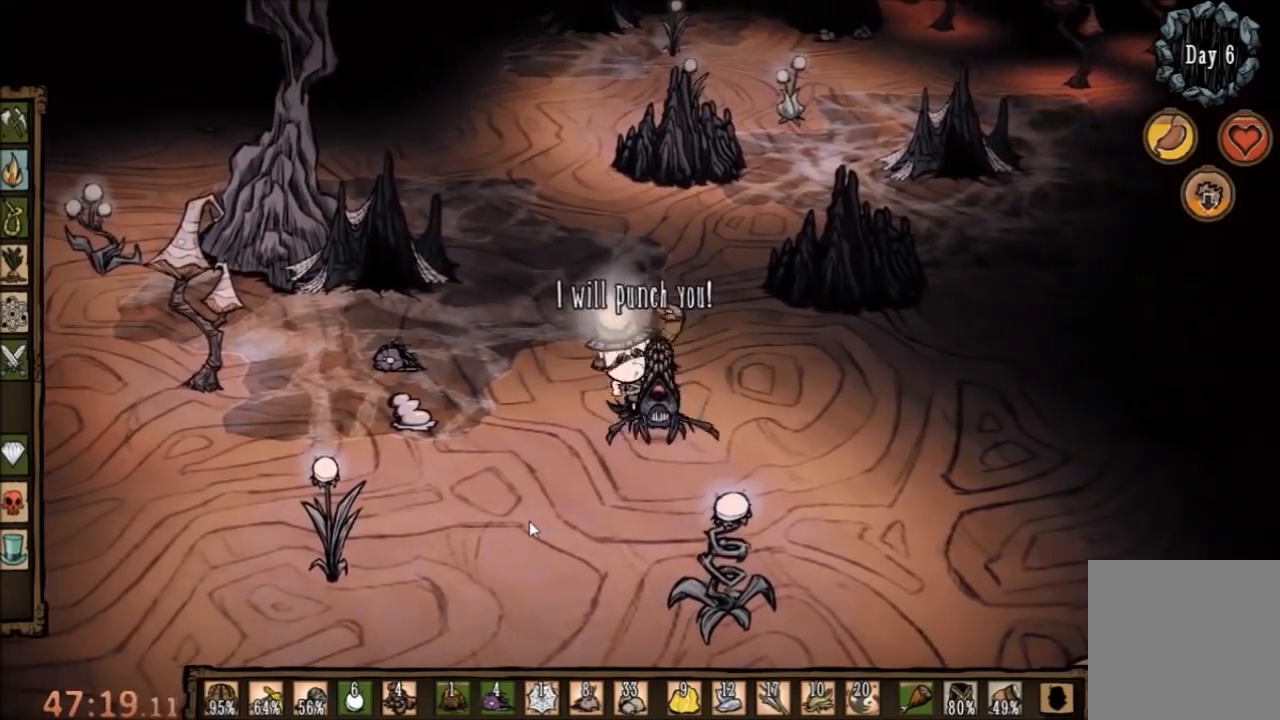
{"keys": ["space"], "mouse": [], "events": []}
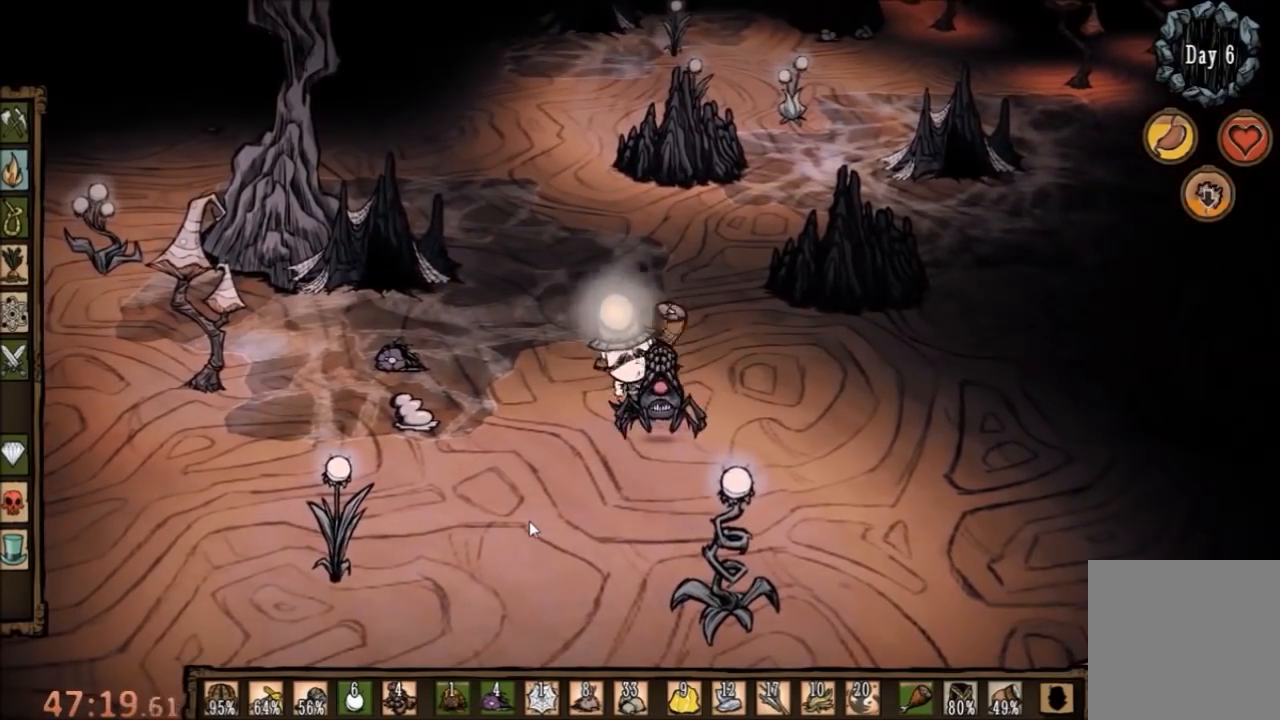
{"keys": ["space"], "mouse": [], "events": []}
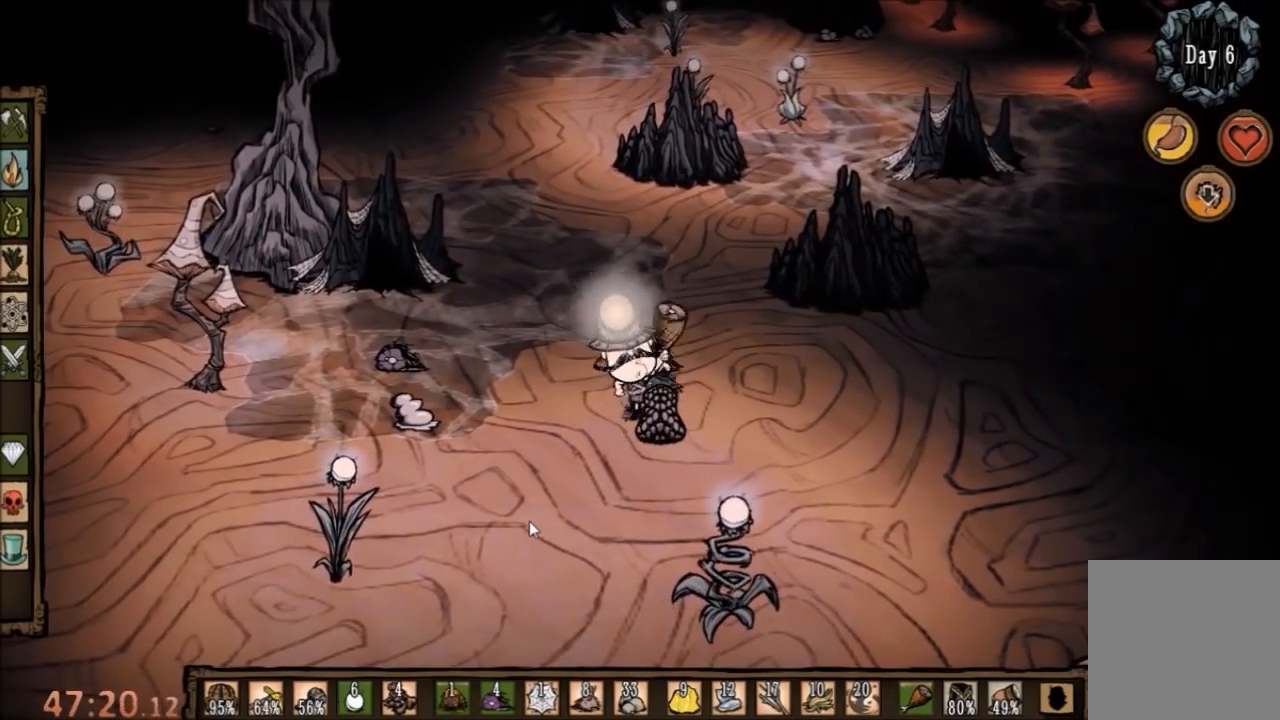
{"keys": ["space"], "mouse": [], "events": []}
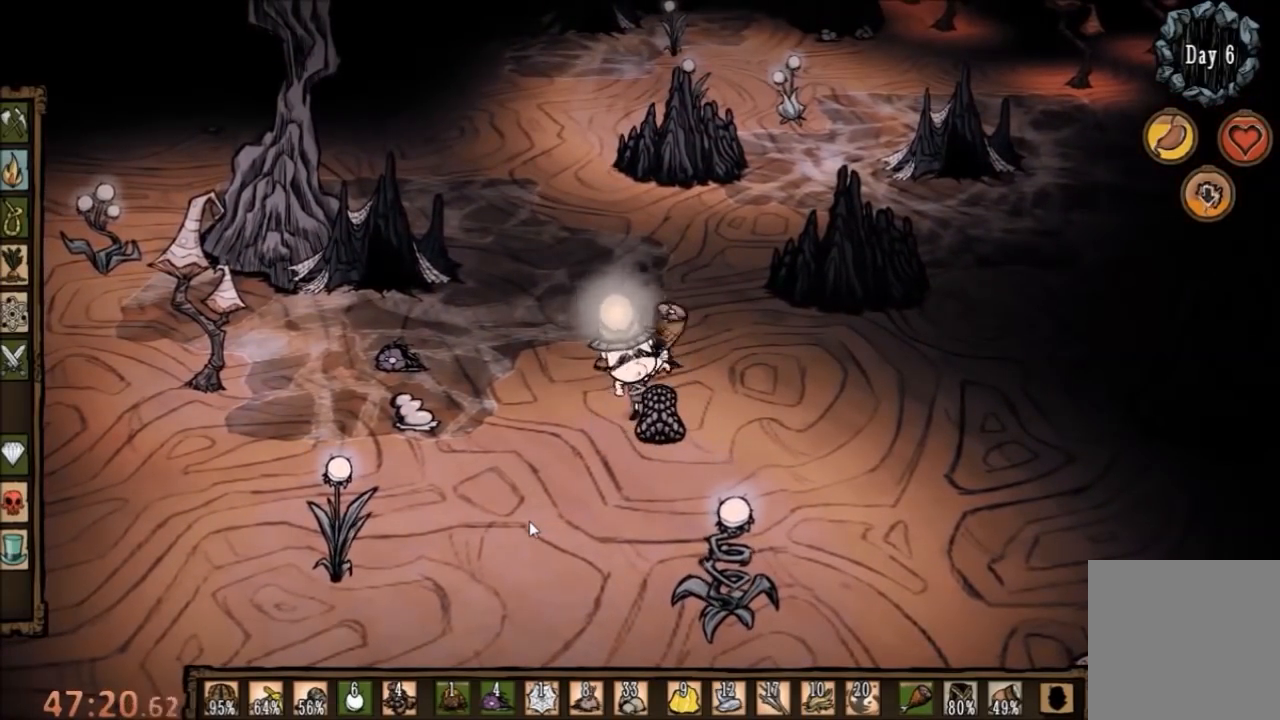
{"keys": ["space"], "mouse": [], "events": []}
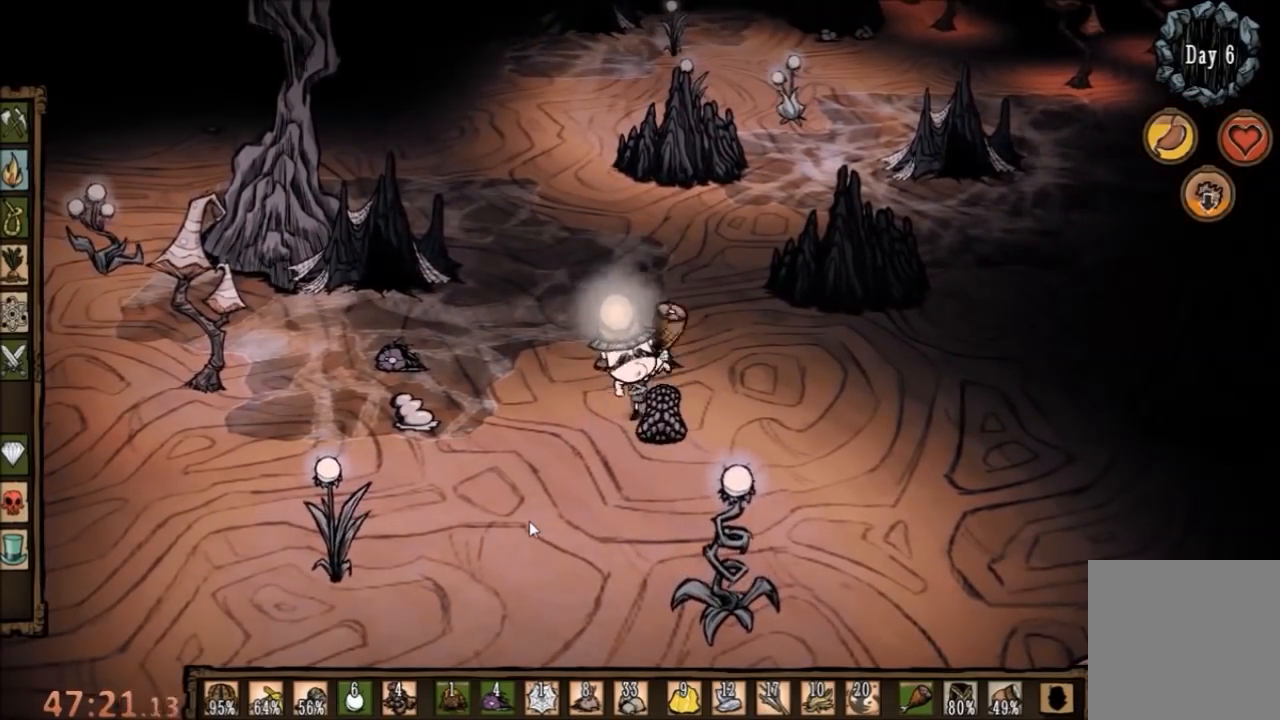
{"keys": ["space"], "mouse": [], "events": []}
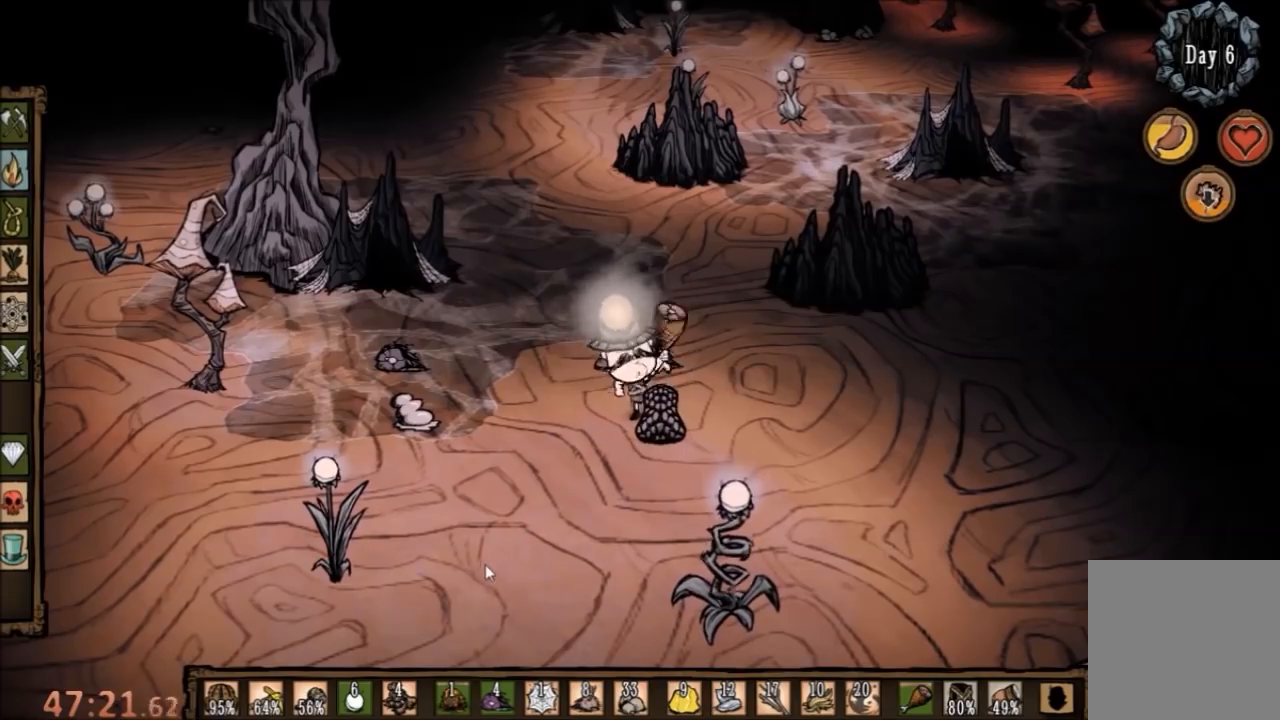
{"keys": ["space"], "mouse": [], "events": []}
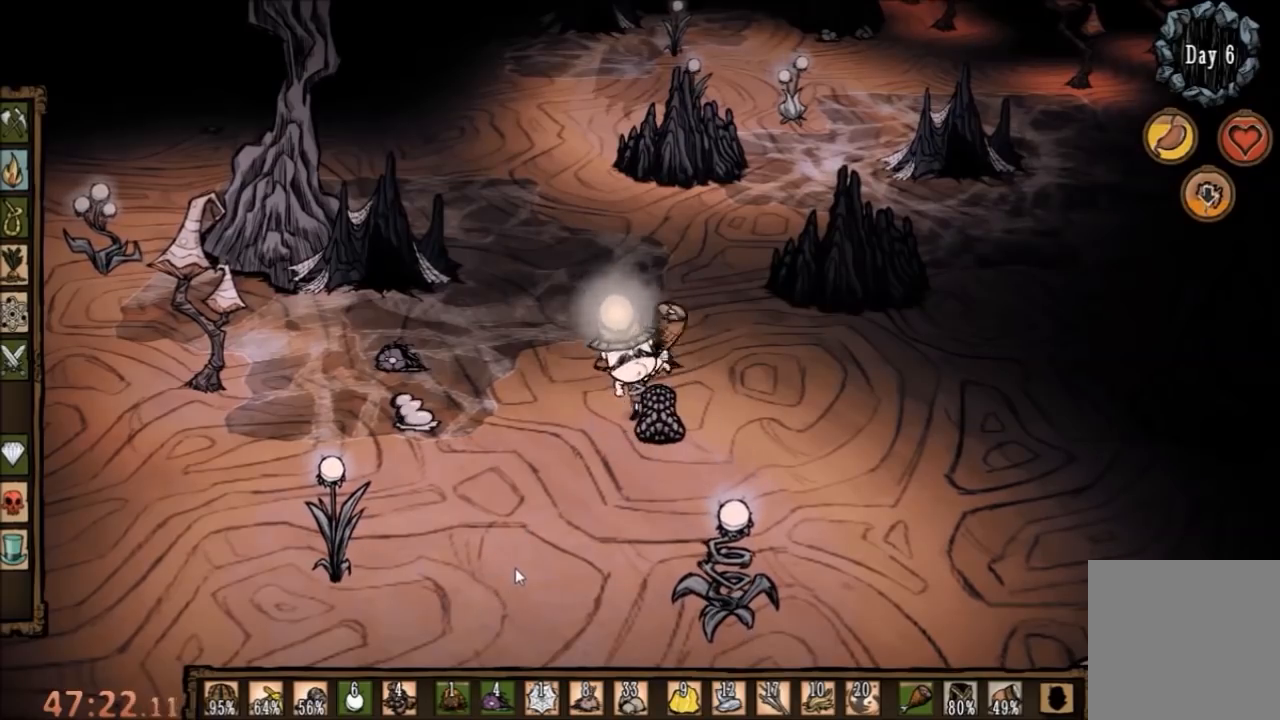
{"keys": ["space"], "mouse": [], "events": []}
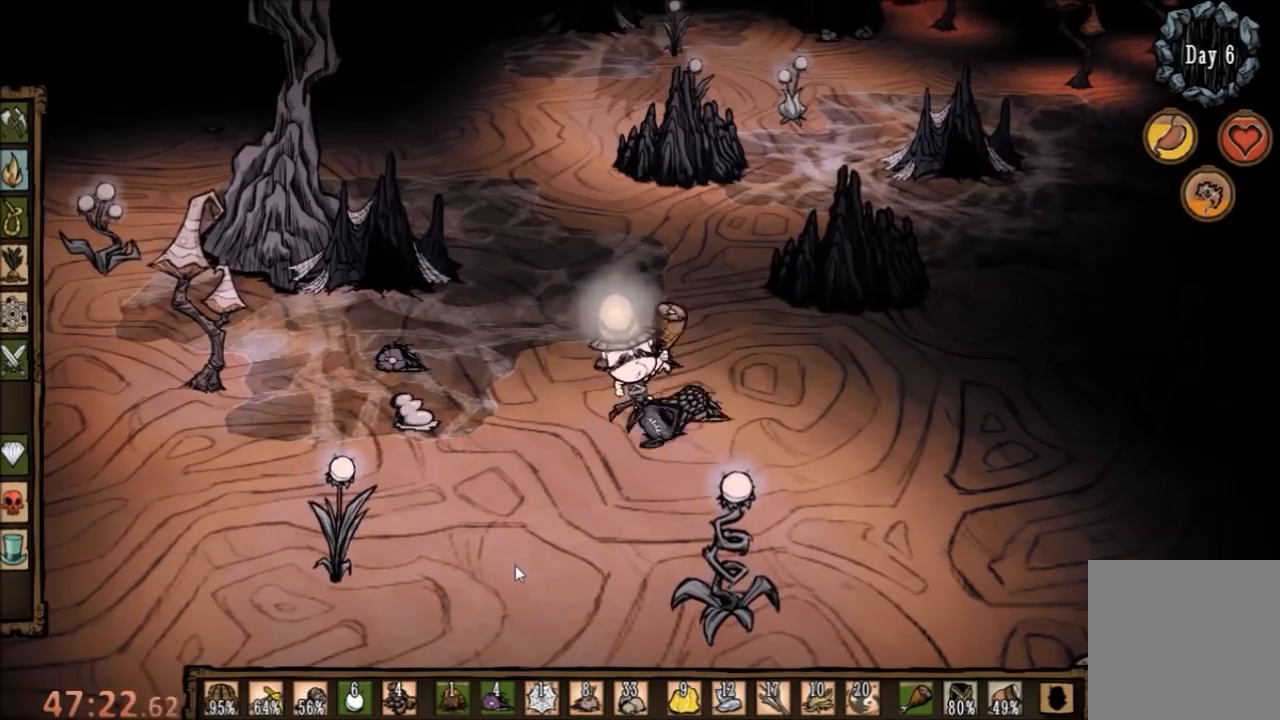
{"keys": ["space"], "mouse": [], "events": []}
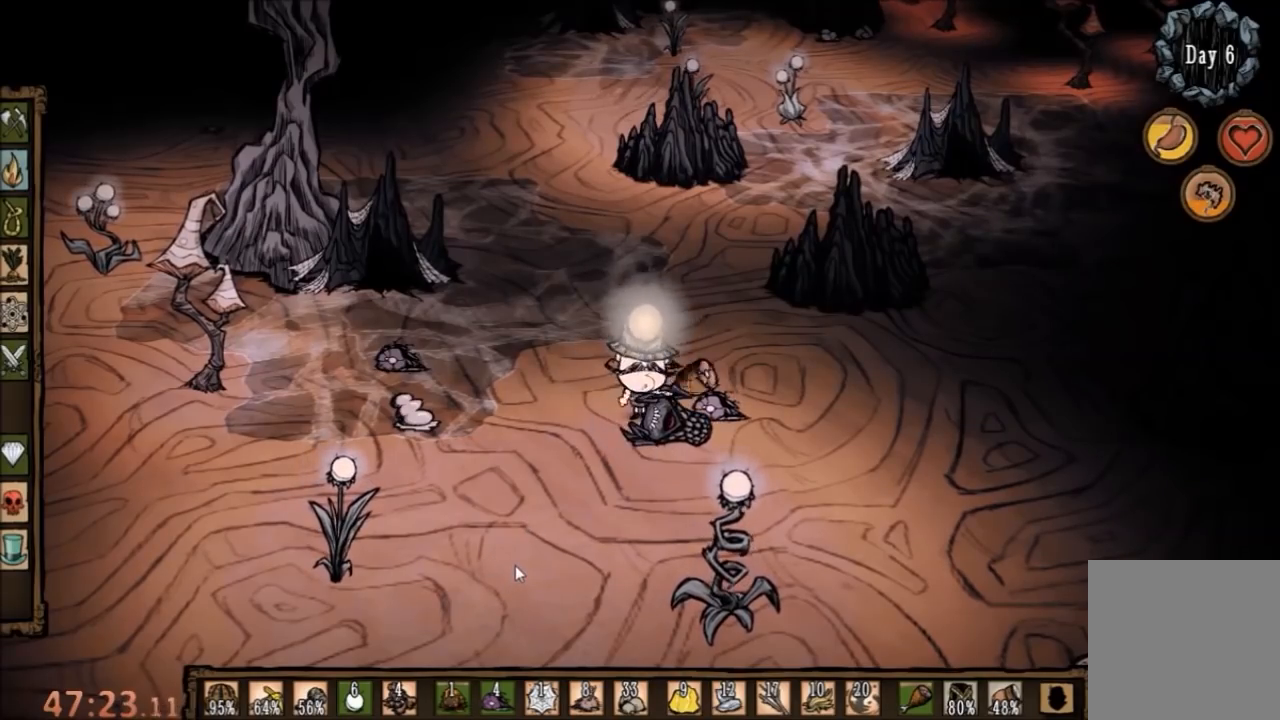
{"keys": ["f"], "mouse": [], "events": [[233, "d", "down"], [333, "space", "up"], [433, "d", "up"], [467, "f", "down"]]}
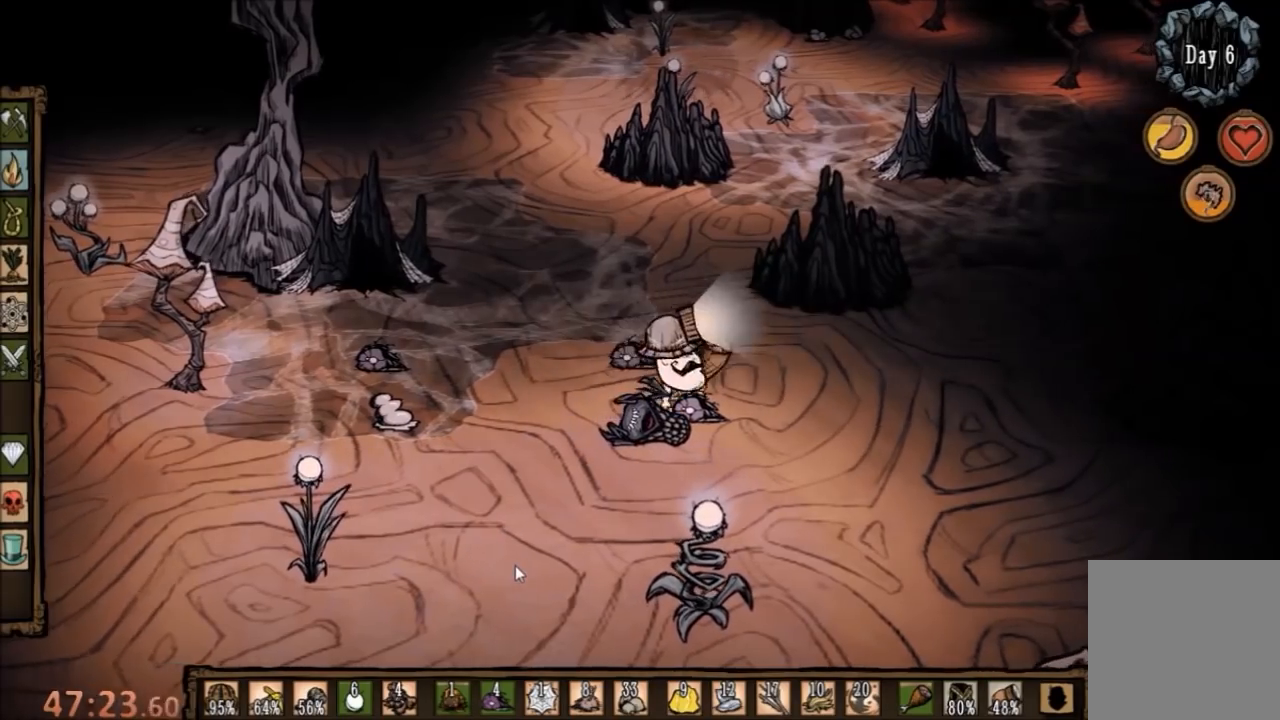
{"keys": ["a", "w"], "mouse": [], "events": [[200, "f", "up"], [333, "a", "down"], [500, "w", "down"]]}
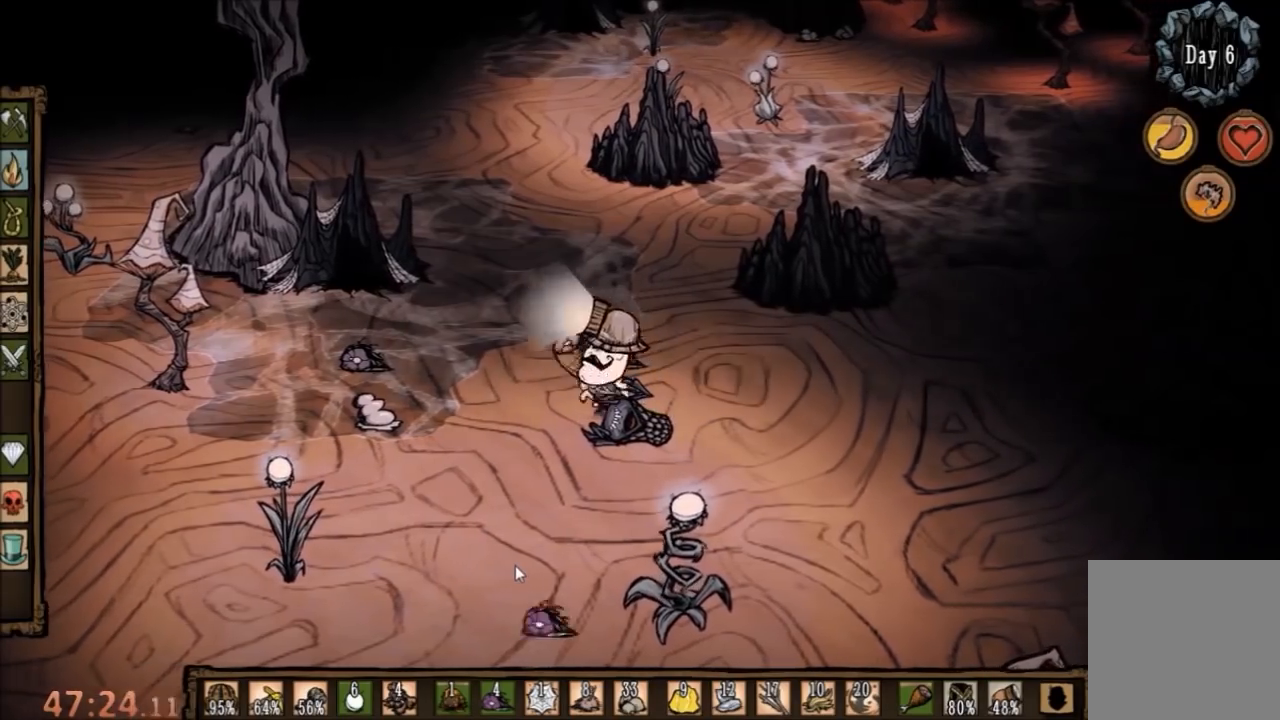
{"keys": ["f"], "mouse": [], "events": [[133, "a", "up"], [233, "f", "down"], [267, "w", "up"]]}
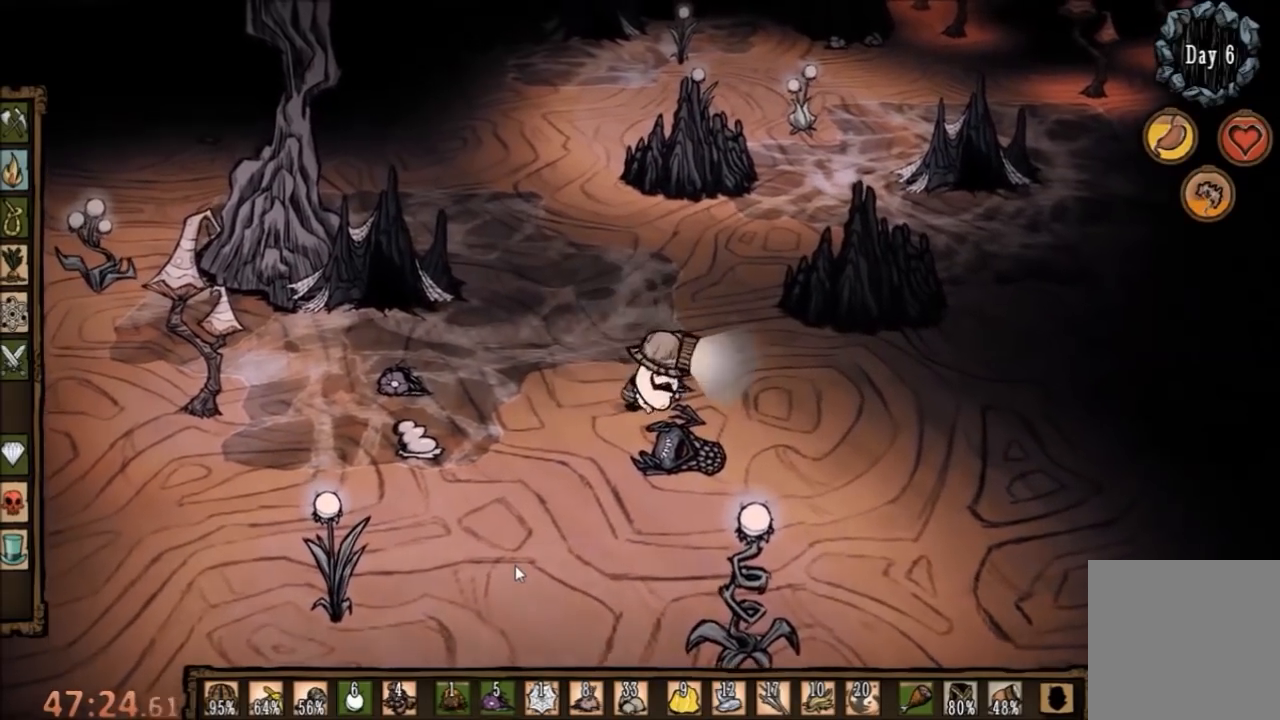
{"keys": ["a", "w"], "mouse": [], "events": [[200, "a", "down"], [200, "f", "up"], [300, "w", "down"]]}
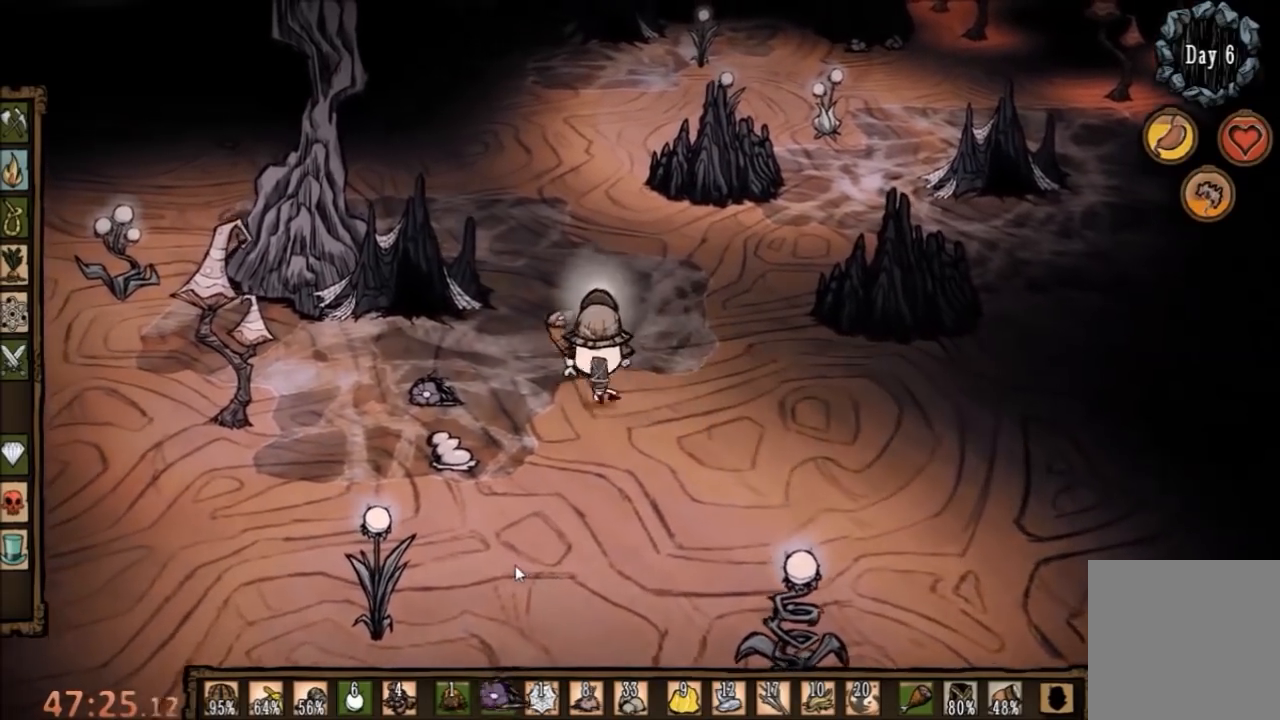
{"keys": ["a", "w"], "mouse": [], "events": [[167, "c", "down"], [300, "c", "up"]]}
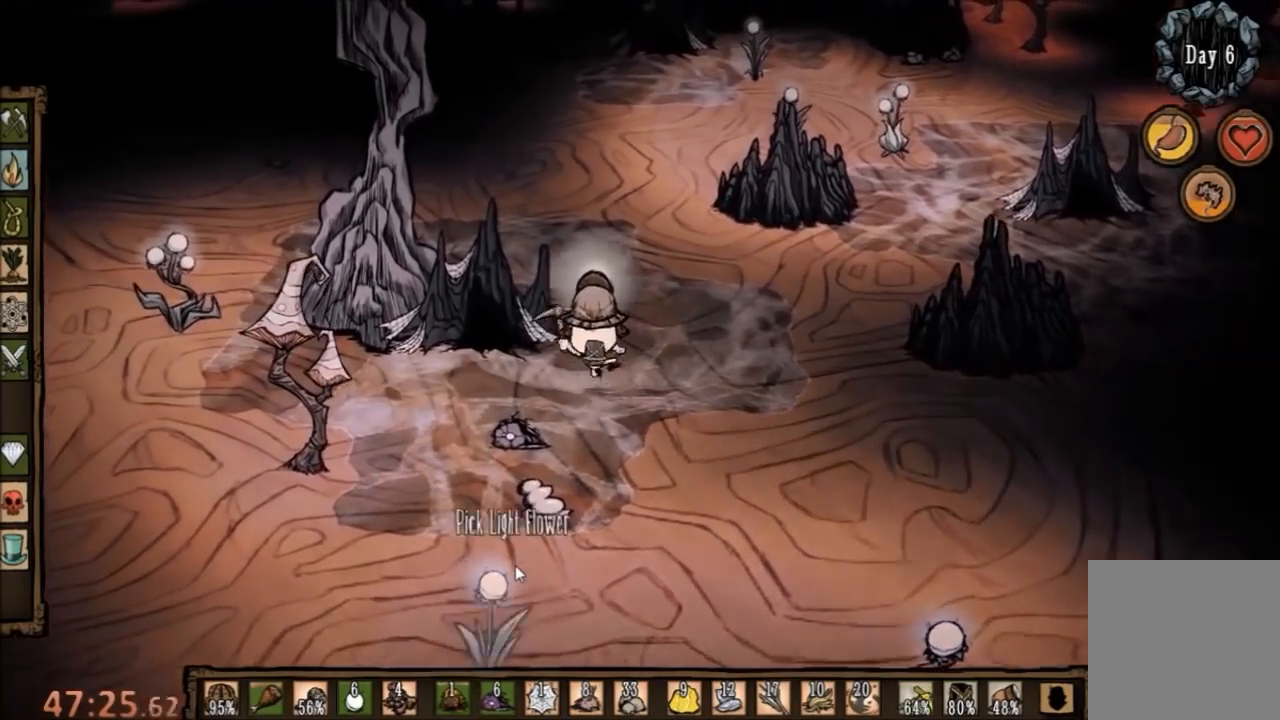
{"keys": [], "mouse": [], "events": [[300, "a", "up"], [333, "w", "up"], [400, "mouse_left", "down"], [500, "mouse_left", "up"]]}
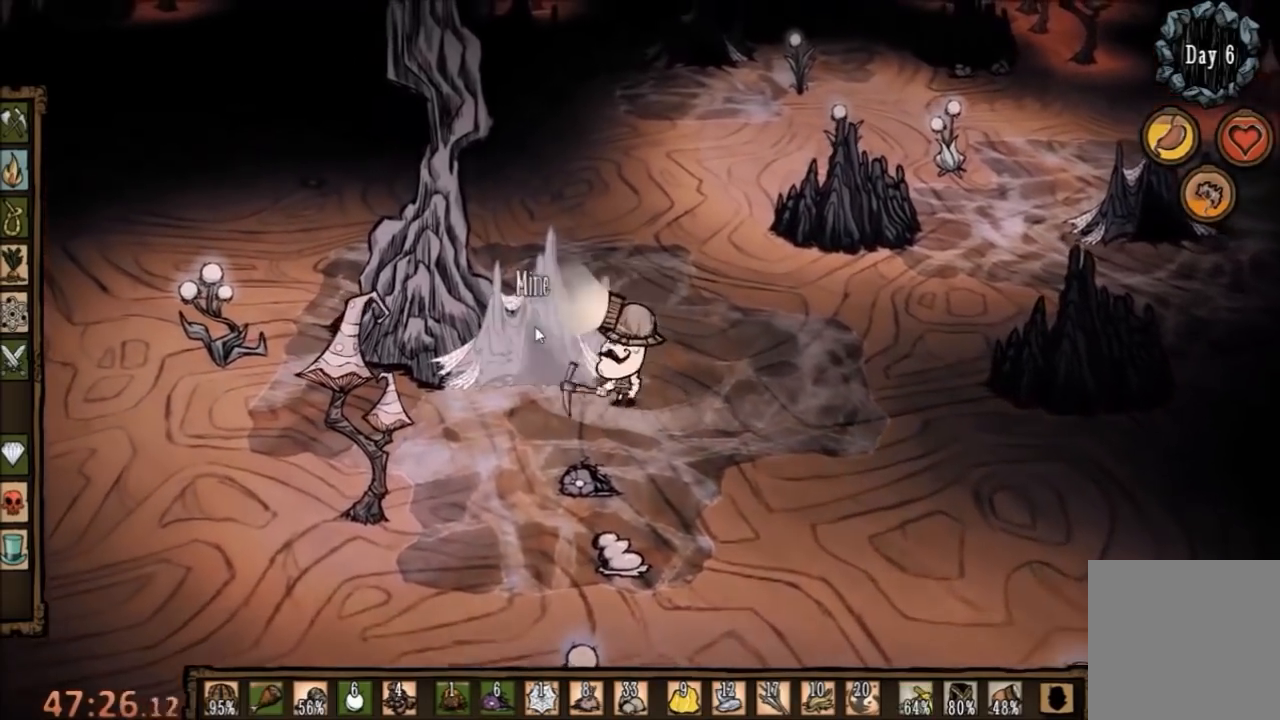
{"keys": ["f", "q"], "mouse": [], "events": [[67, "mouse_left", "down"], [133, "mouse_left", "up"], [300, "f", "down"], [500, "q", "down"]]}
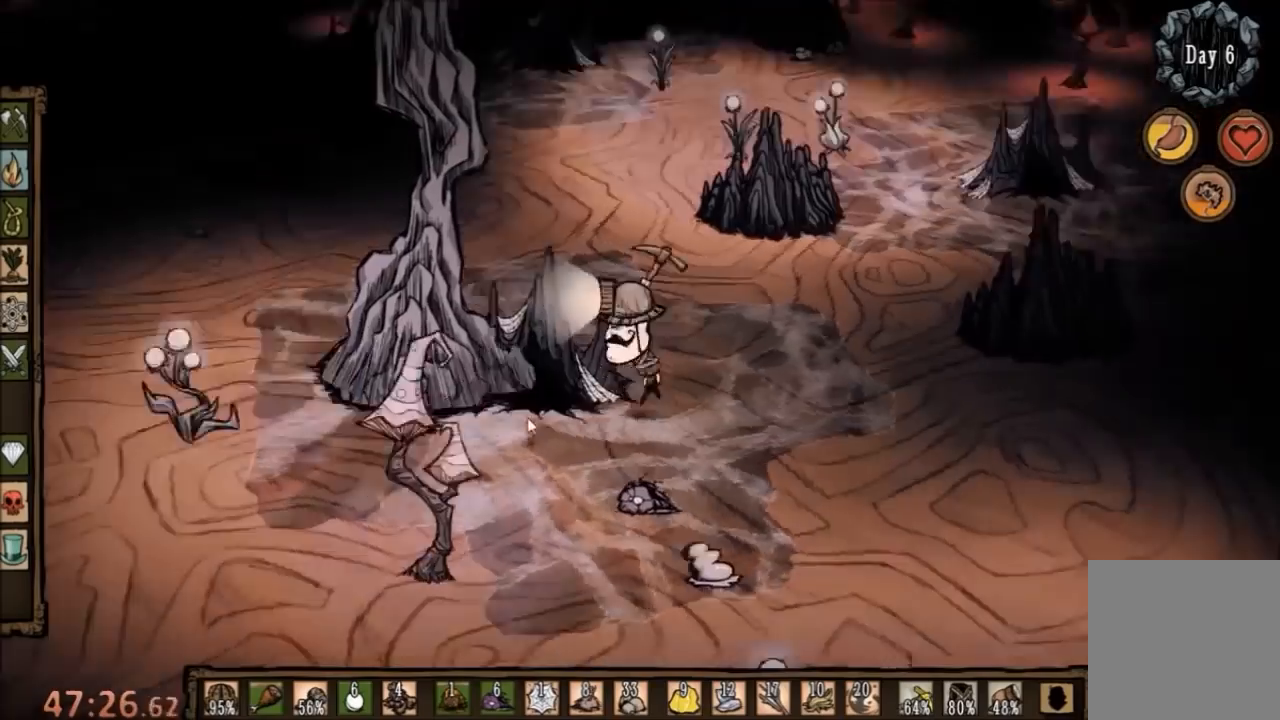
{"keys": ["f"], "mouse": [], "events": [[100, "q", "up"]]}
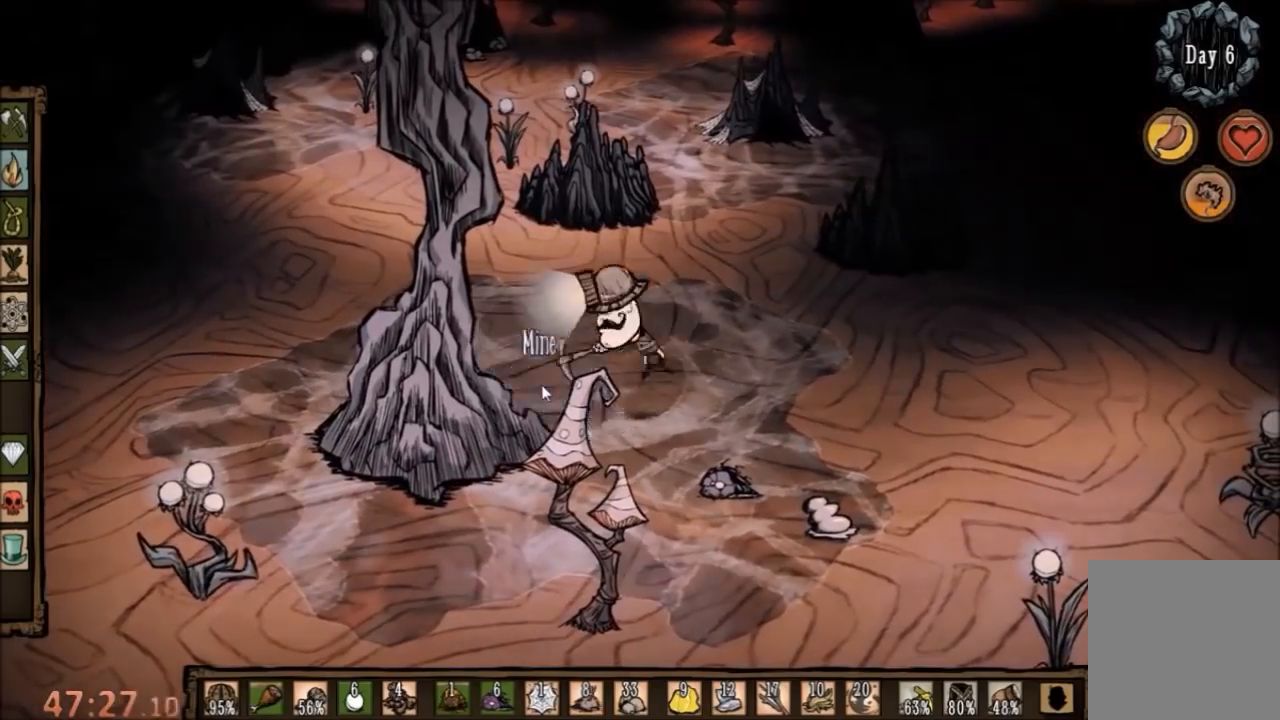
{"keys": ["f"], "mouse": ["left"], "events": [[233, "mouse_left", "down"], [333, "mouse_left", "up"], [500, "mouse_left", "down"]]}
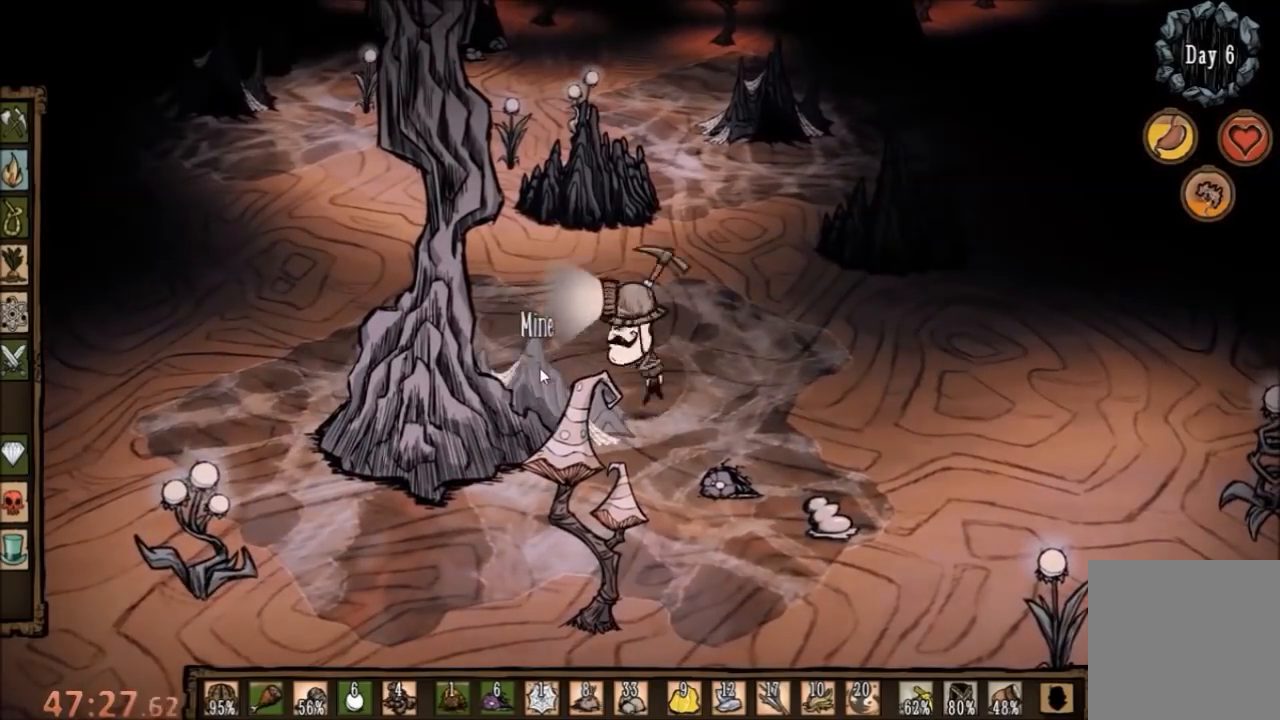
{"keys": ["f"], "mouse": ["left"], "events": [[100, "mouse_left", "up"], [167, "mouse_left", "down"], [233, "mouse_left", "up"], [300, "mouse_left", "down"], [400, "mouse_left", "up"], [500, "mouse_left", "down"]]}
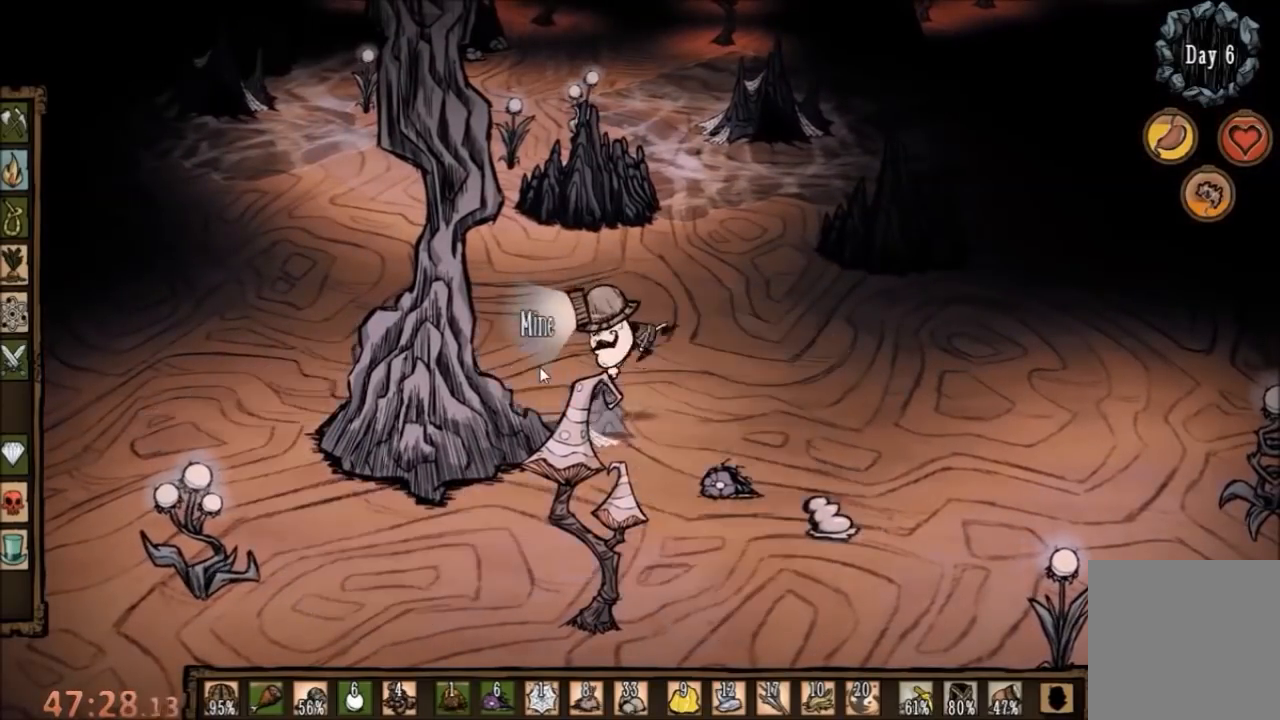
{"keys": ["e", "f"], "mouse": [], "events": [[33, "mouse_left", "up"], [100, "mouse_left", "down"], [167, "mouse_left", "up"], [233, "mouse_left", "down"], [367, "mouse_left", "up"], [467, "e", "down"]]}
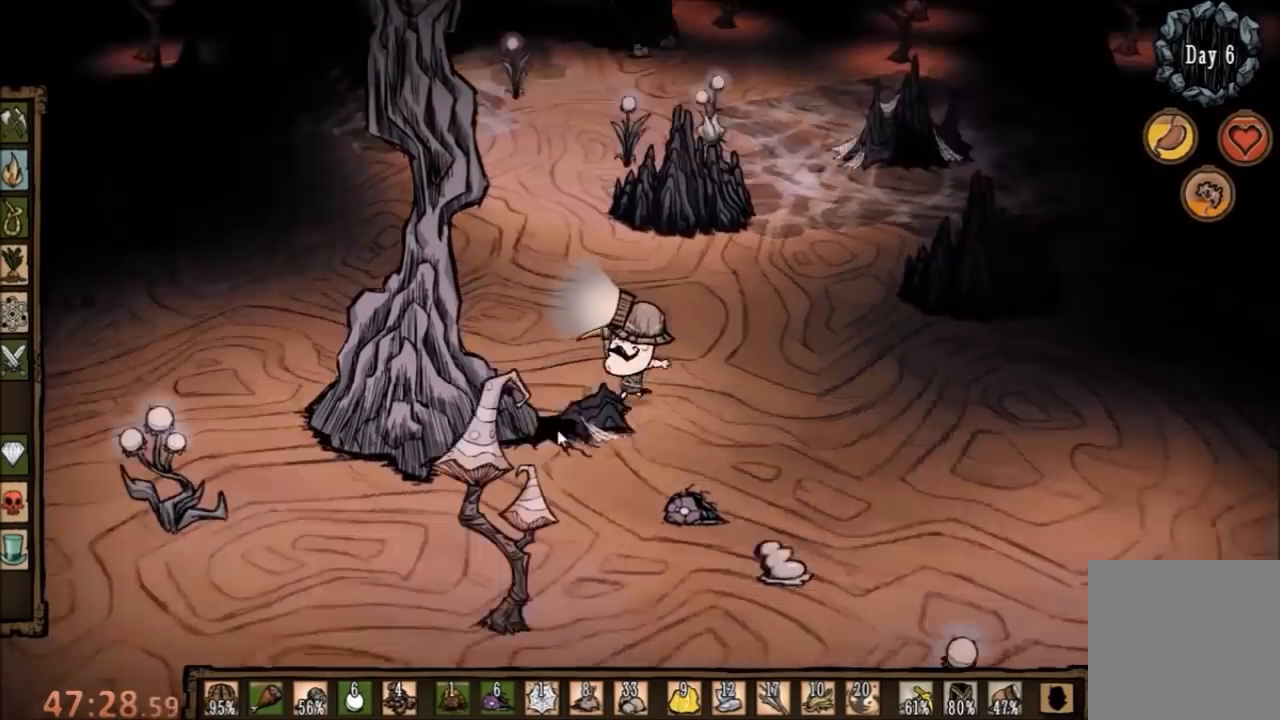
{"keys": [], "mouse": [], "events": [[67, "e", "up"], [200, "f", "up"], [267, "f", "down"], [367, "f", "up"], [467, "f", "down"], [500, "f", "up"]]}
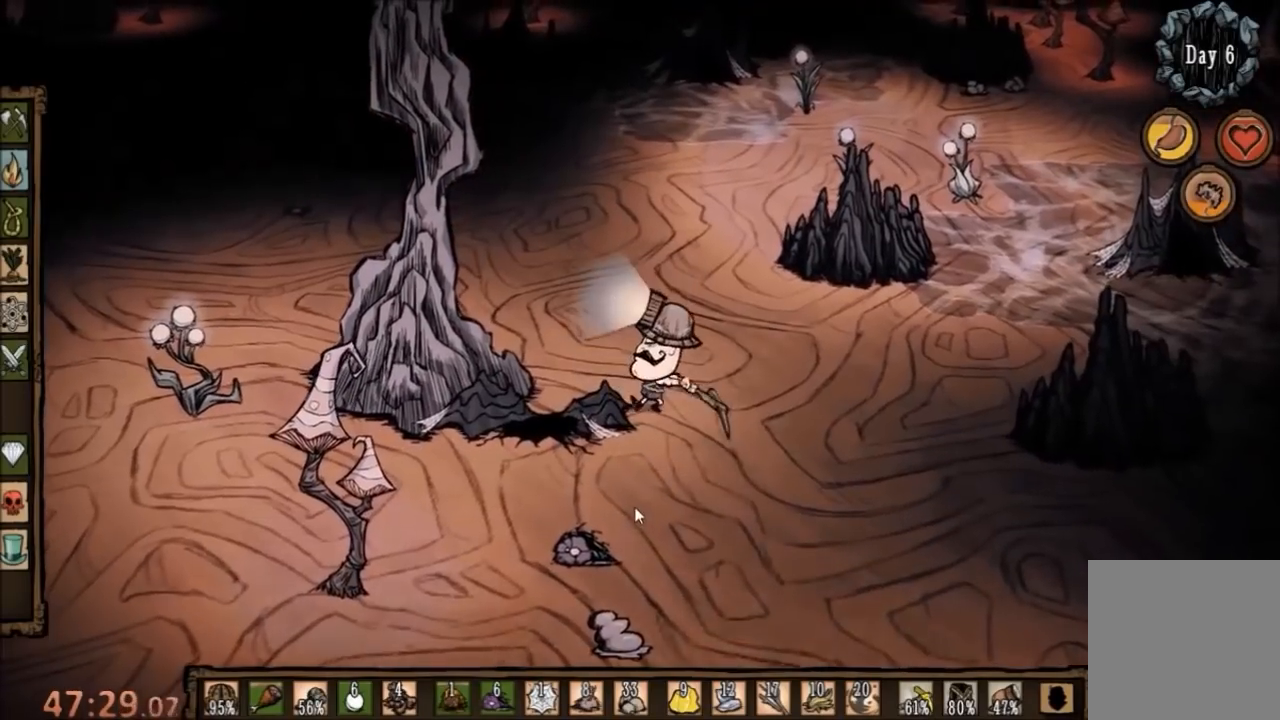
{"keys": ["f"], "mouse": [], "events": [[100, "f", "down"], [133, "f", "up"], [233, "f", "down"], [333, "f", "up"], [400, "f", "down"]]}
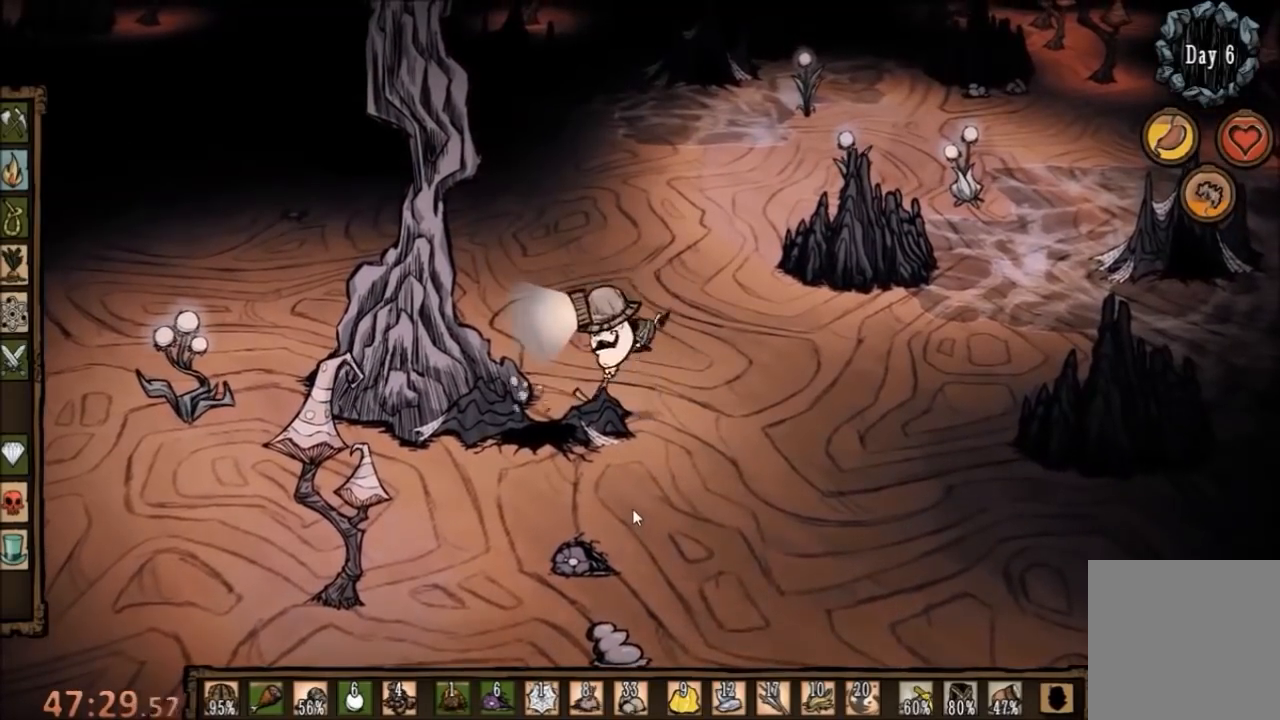
{"keys": ["f"], "mouse": [], "events": []}
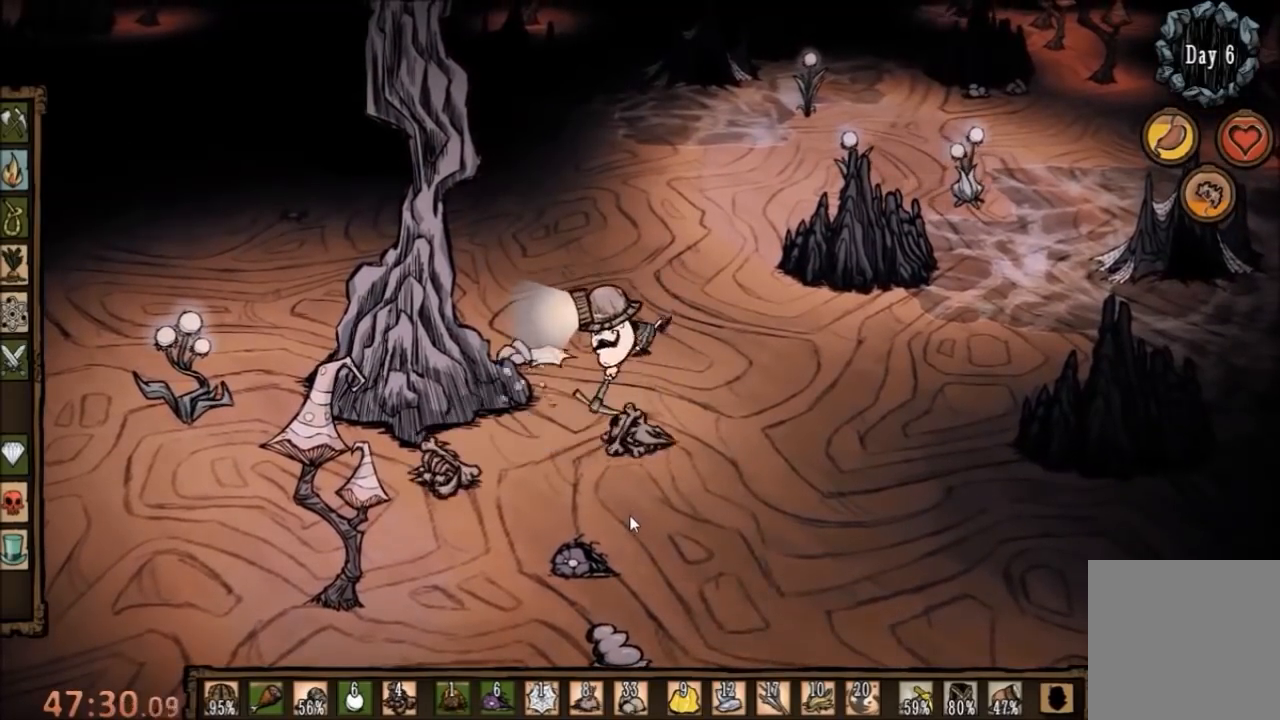
{"keys": ["s"], "mouse": [], "events": [[267, "f", "up"], [333, "s", "down"]]}
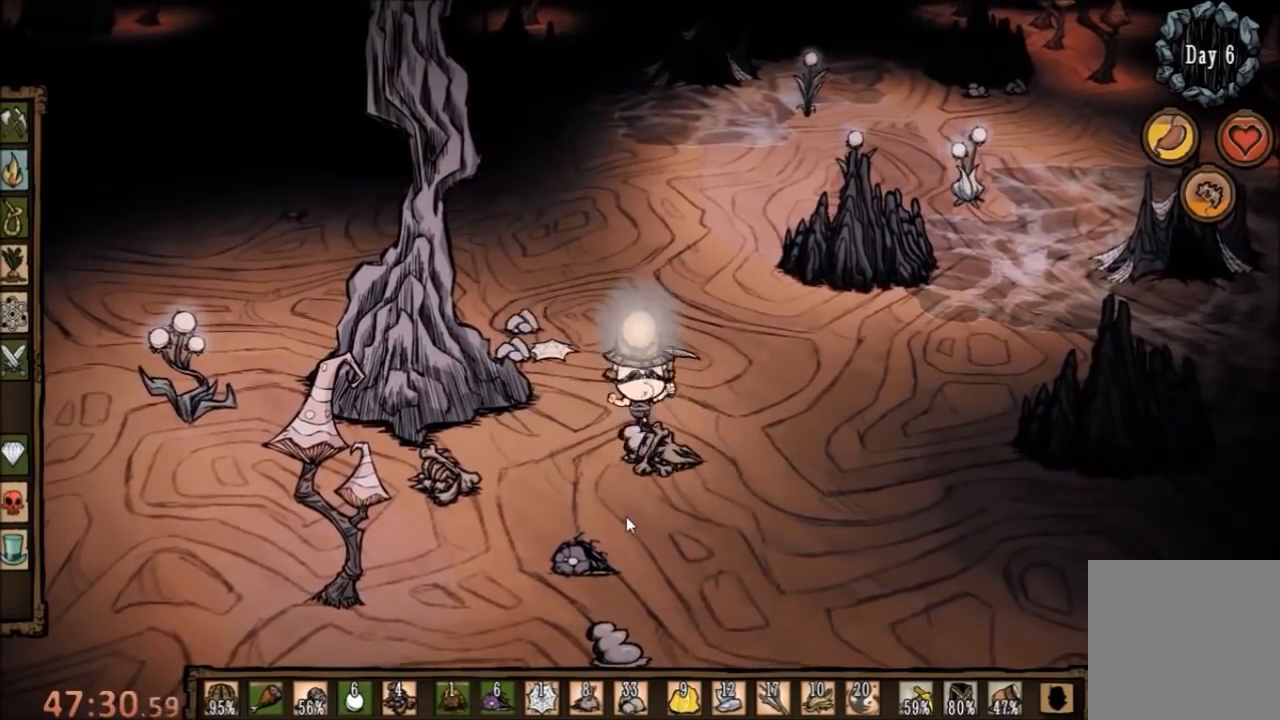
{"keys": ["f"], "mouse": [], "events": [[33, "f", "down"], [100, "s", "up"]]}